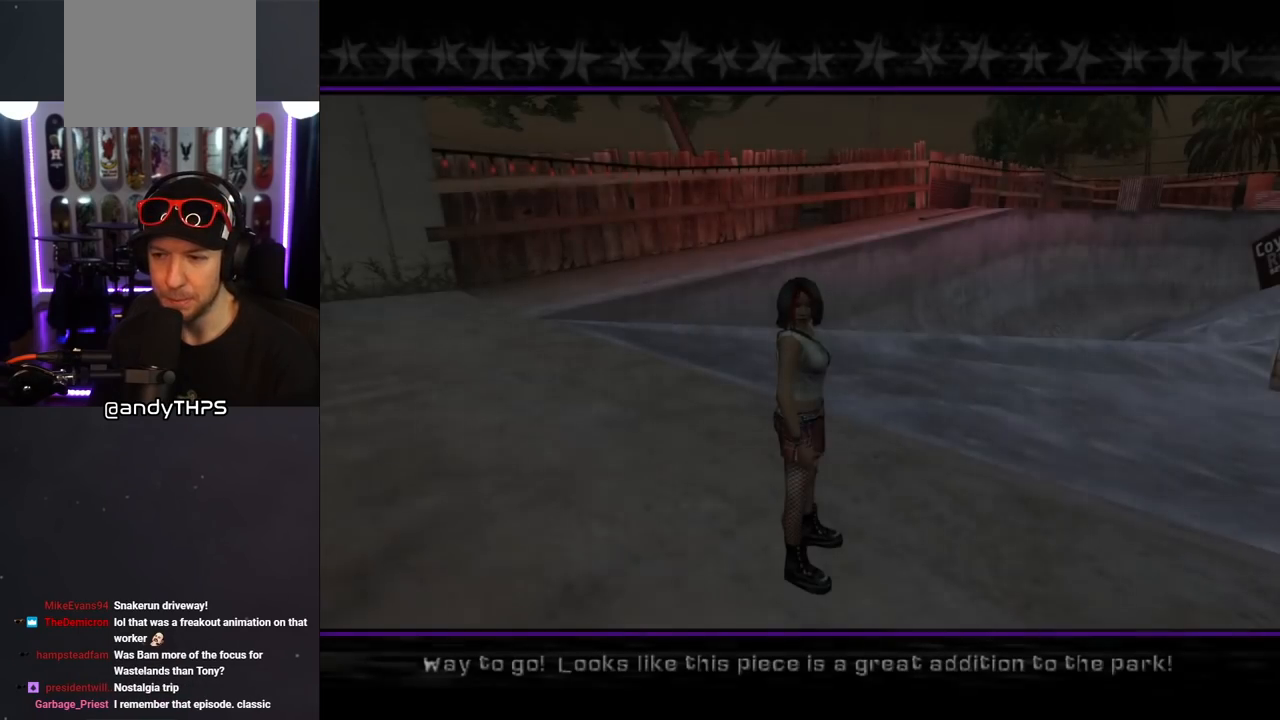
Gameplay with a controller (PlayStation layout); each line is a JSON object with the inputs held at the frame after it. "events" lists button and stick changes between this image and that frame as [ms after this image, input, new state], when the widget could be followed in between. Not read: L2 R1.
{"buttons": [], "left_stick": "center", "right_stick": "center", "events": []}
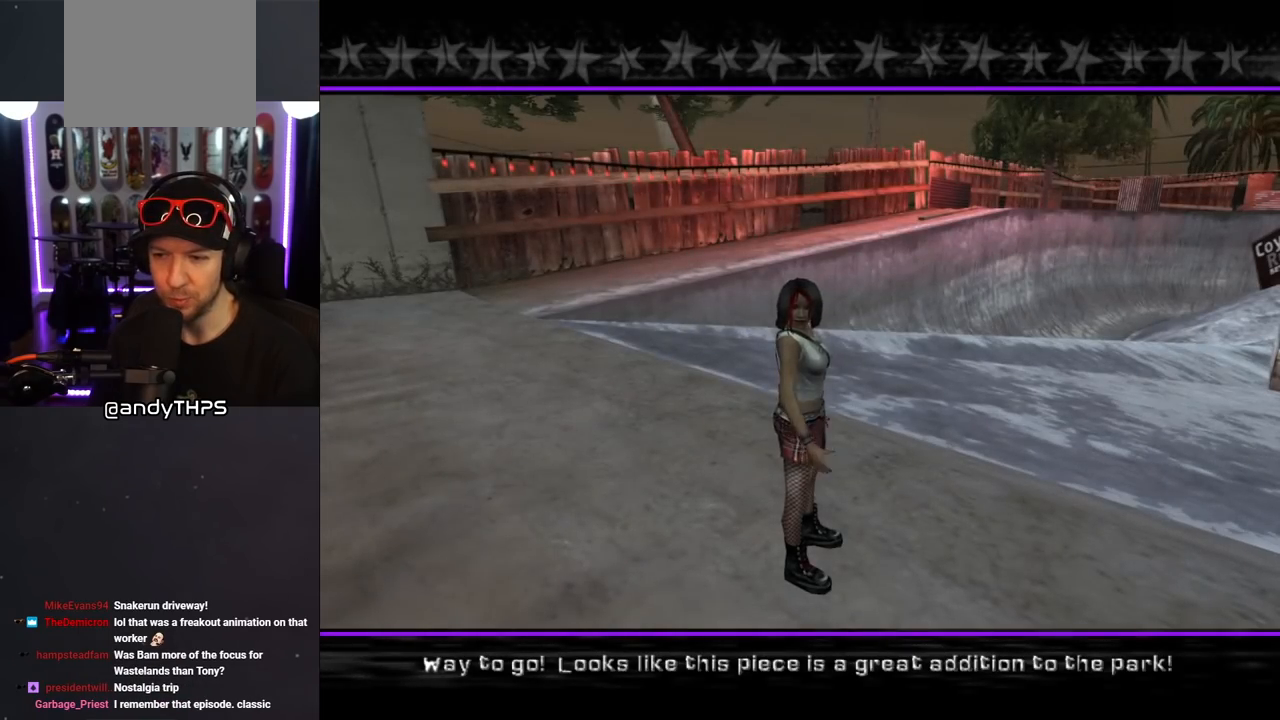
{"buttons": [], "left_stick": "center", "right_stick": "center", "events": []}
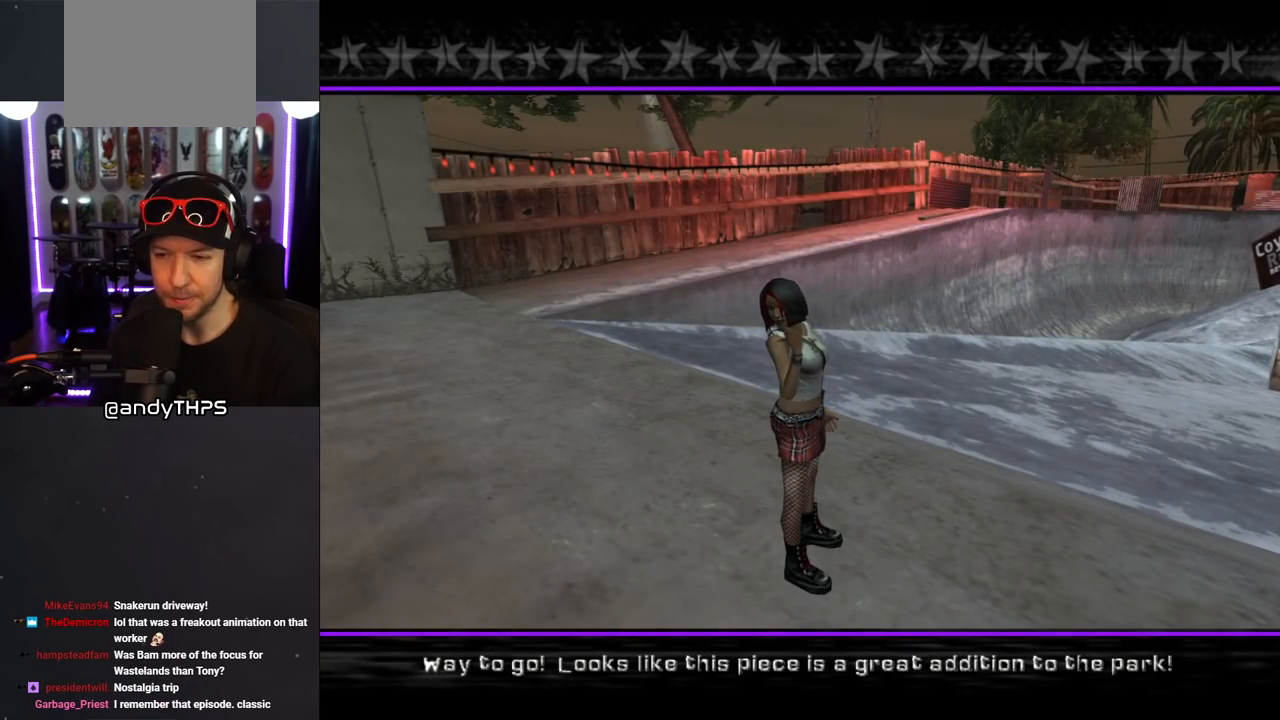
{"buttons": [], "left_stick": "center", "right_stick": "center", "events": []}
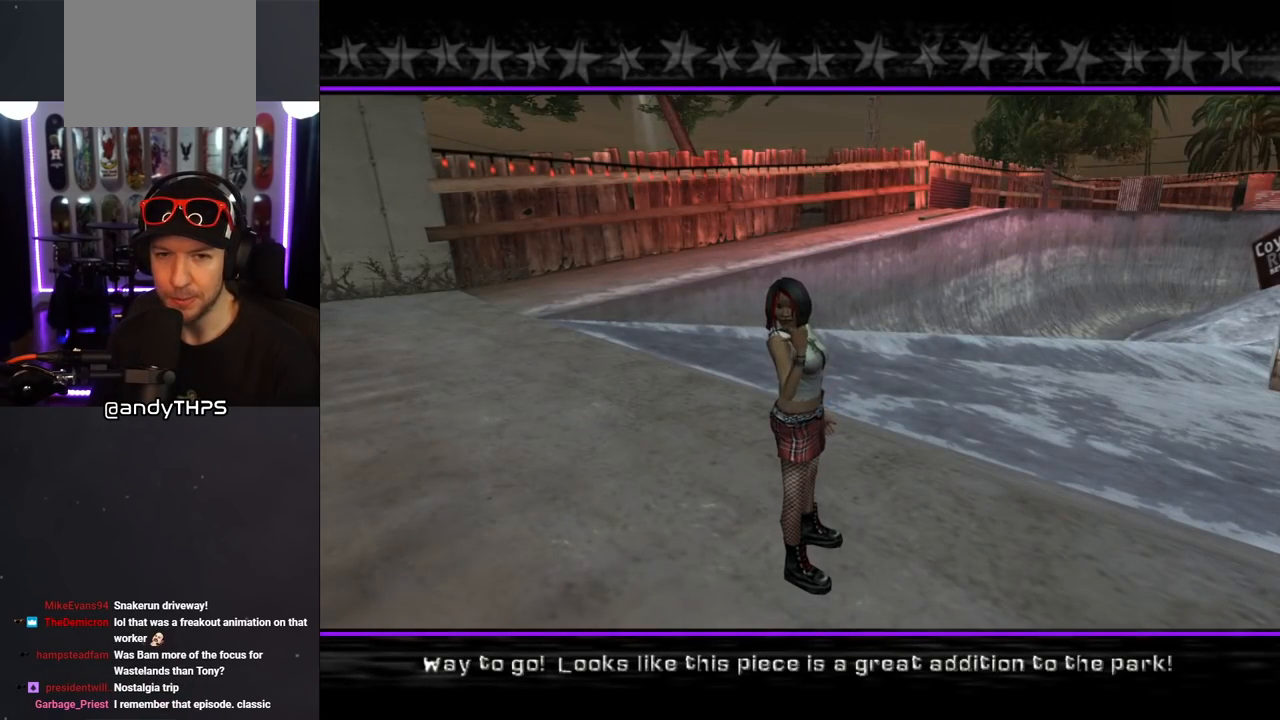
{"buttons": [], "left_stick": "center", "right_stick": "center", "events": [[267, "CROSS", "down"], [450, "CROSS", "up"]]}
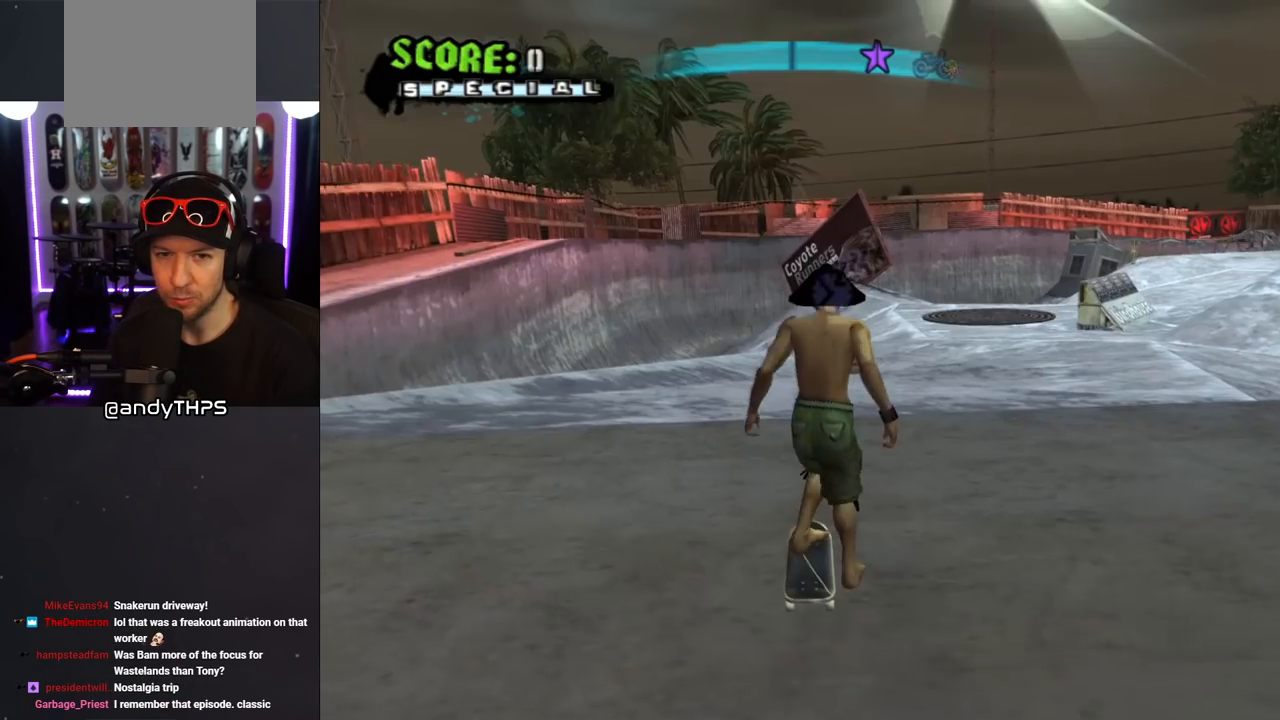
{"buttons": [], "left_stick": "center", "right_stick": "center", "events": []}
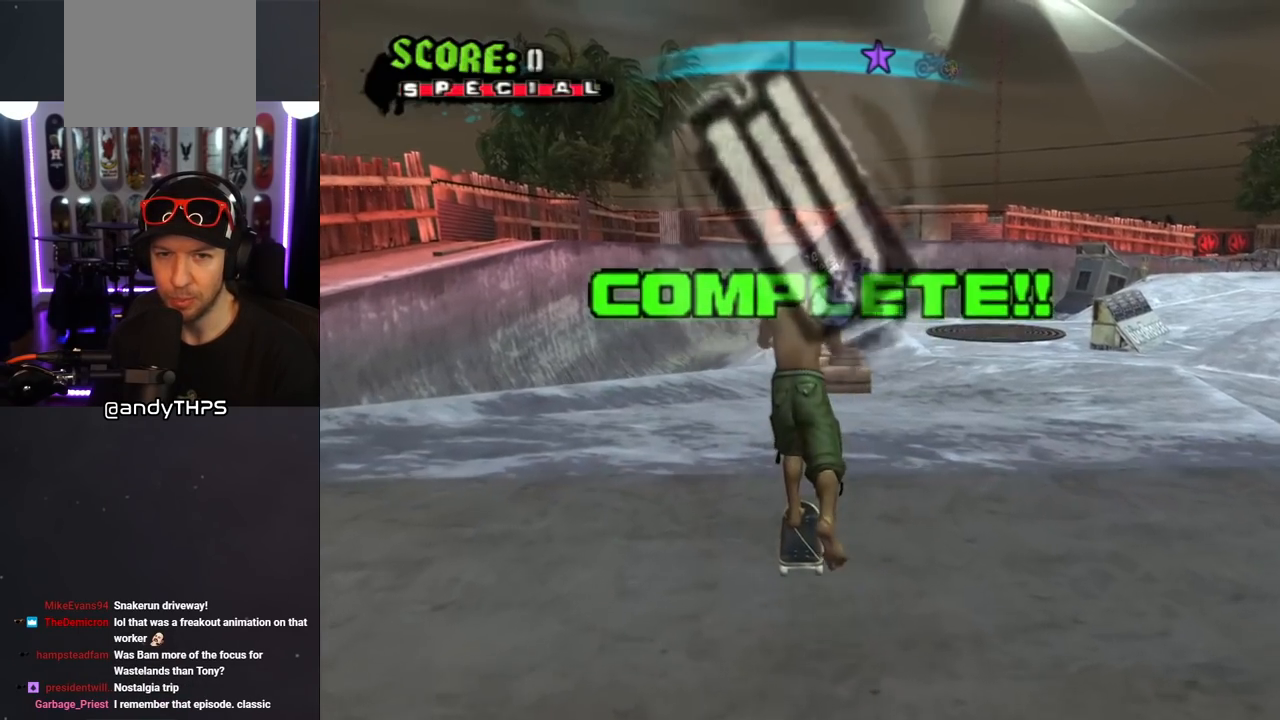
{"buttons": ["CROSS", "DPAD_RIGHT"], "left_stick": "center", "right_stick": "center", "events": [[17, "CROSS", "down"], [167, "DPAD_RIGHT", "down"], [350, "DPAD_RIGHT", "up"], [467, "DPAD_RIGHT", "down"]]}
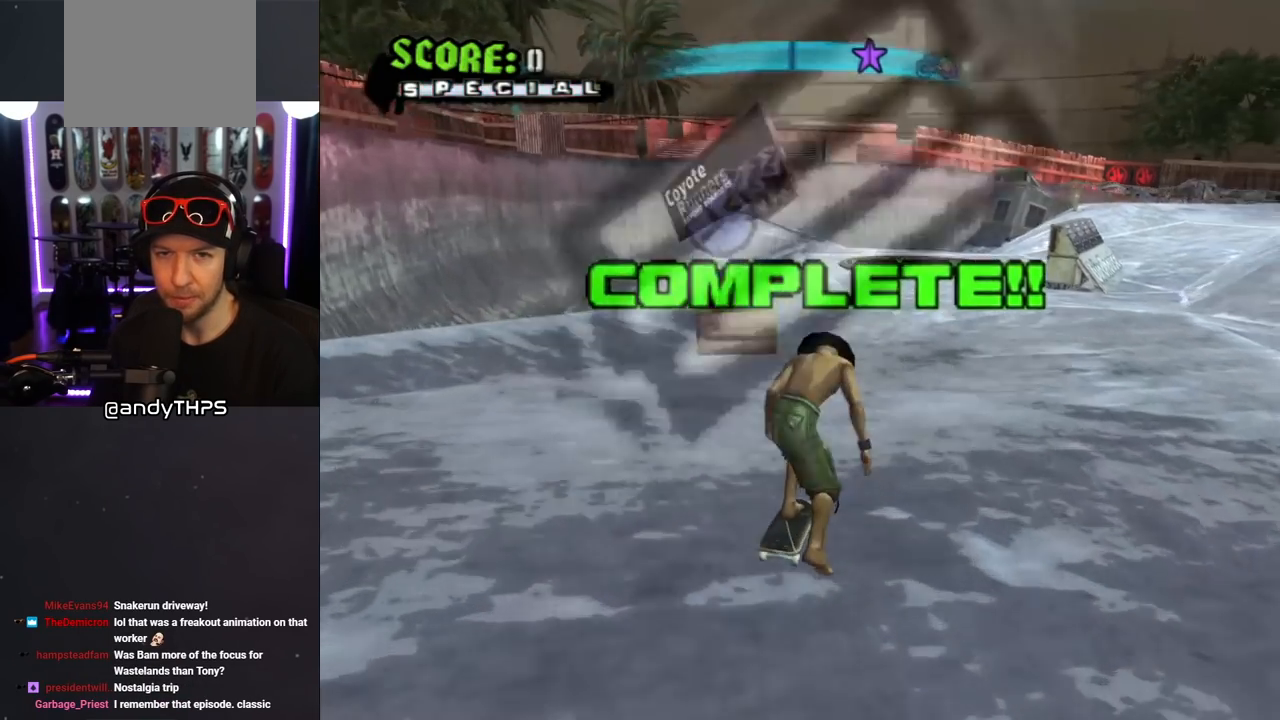
{"buttons": [], "left_stick": "center", "right_stick": "center", "events": [[17, "CROSS", "up"], [50, "SQUARE", "down"], [67, "L1", "down"], [167, "SQUARE", "up"], [200, "DPAD_RIGHT", "up"], [433, "L1", "up"]]}
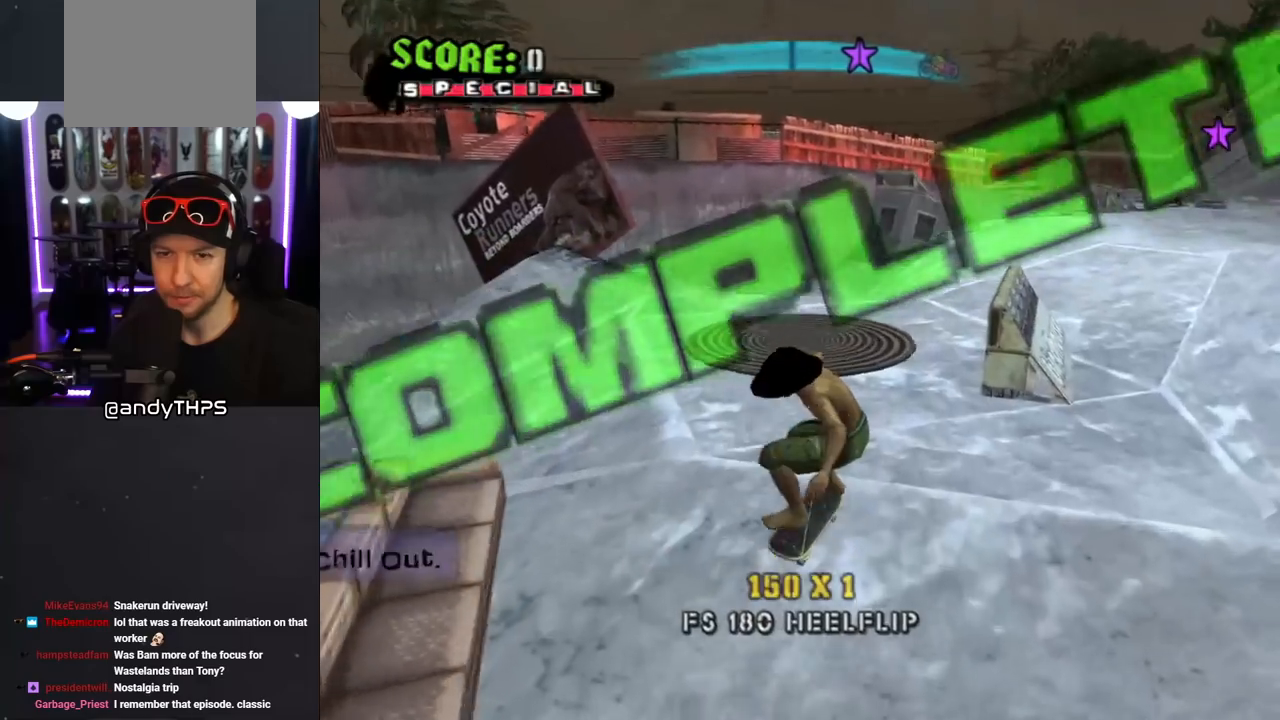
{"buttons": ["TRIANGLE"], "left_stick": "center", "right_stick": "center", "events": [[67, "CROSS", "down"], [250, "DPAD_RIGHT", "down"], [300, "DPAD_DOWN", "down"], [367, "DPAD_DOWN", "up"], [383, "CROSS", "up"], [400, "DPAD_RIGHT", "up"], [433, "TRIANGLE", "down"]]}
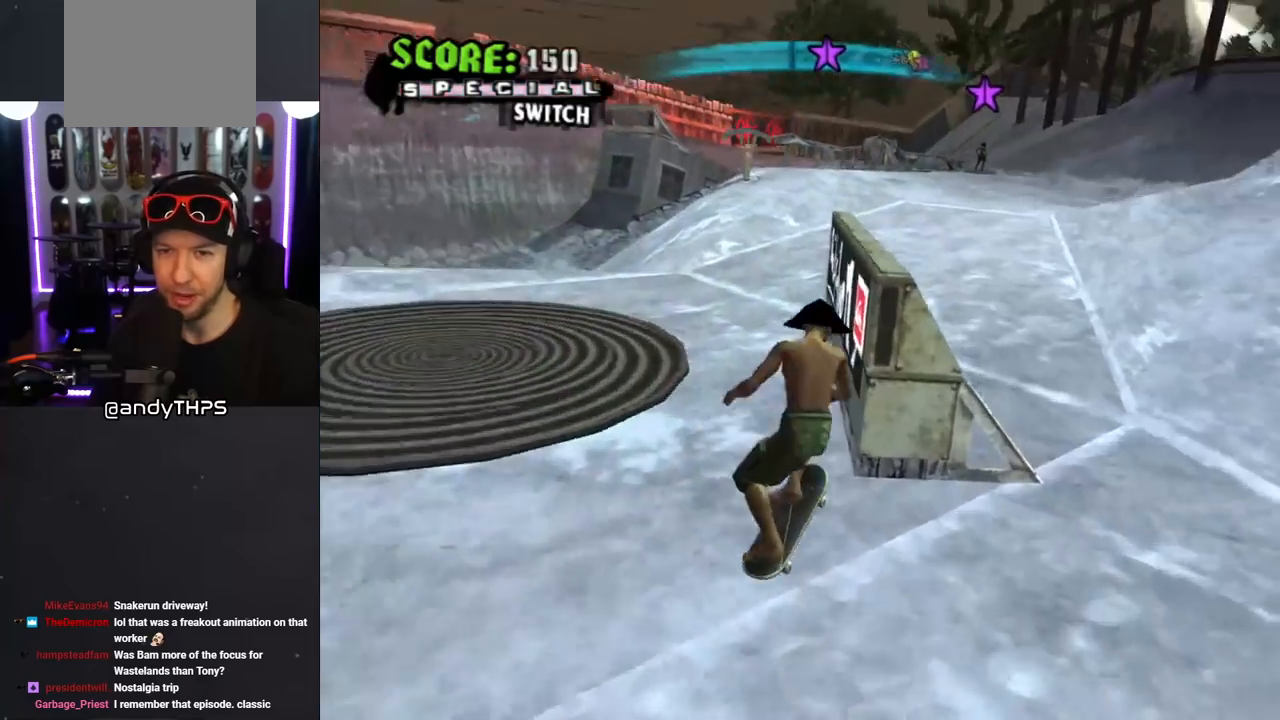
{"buttons": [], "left_stick": "center", "right_stick": "center", "events": [[350, "TRIANGLE", "up"]]}
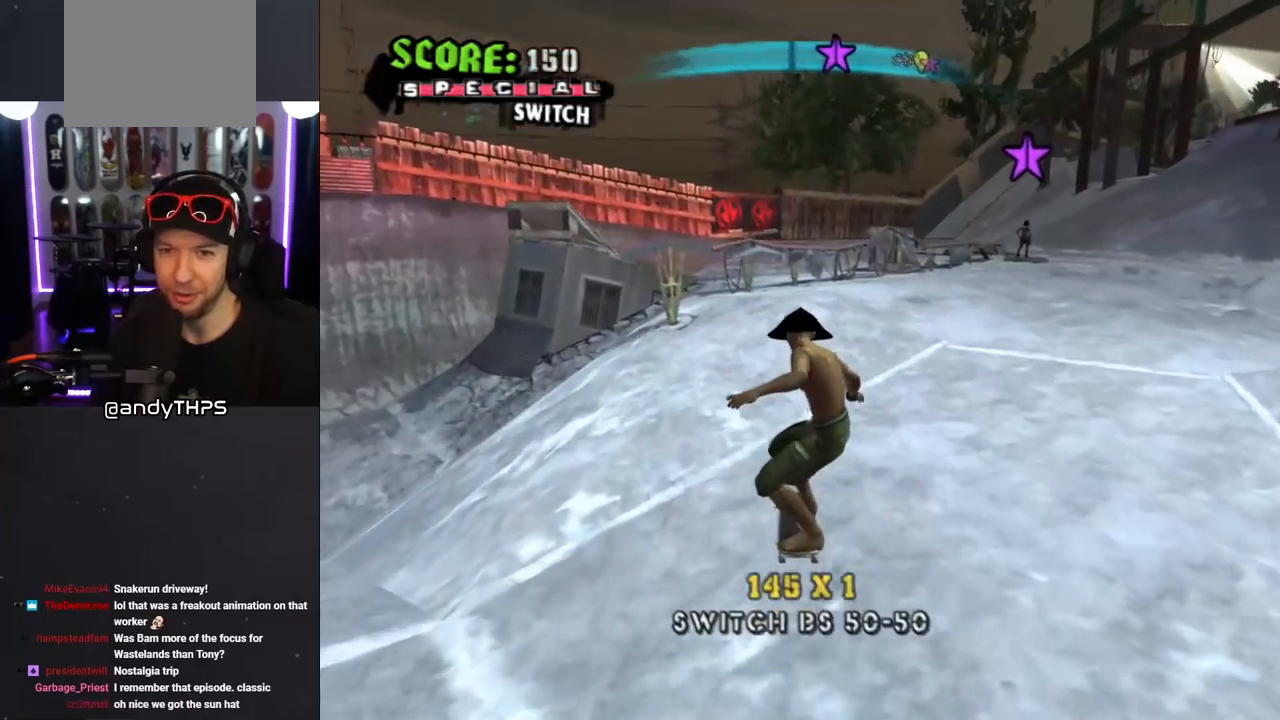
{"buttons": ["CROSS", "DPAD_UP", "DPAD_LEFT"], "left_stick": "center", "right_stick": "center", "events": [[183, "DPAD_RIGHT", "down"], [217, "DPAD_DOWN", "down"], [317, "DPAD_DOWN", "up"], [333, "CROSS", "down"], [367, "DPAD_RIGHT", "up"], [483, "DPAD_LEFT", "down"], [483, "DPAD_UP", "down"]]}
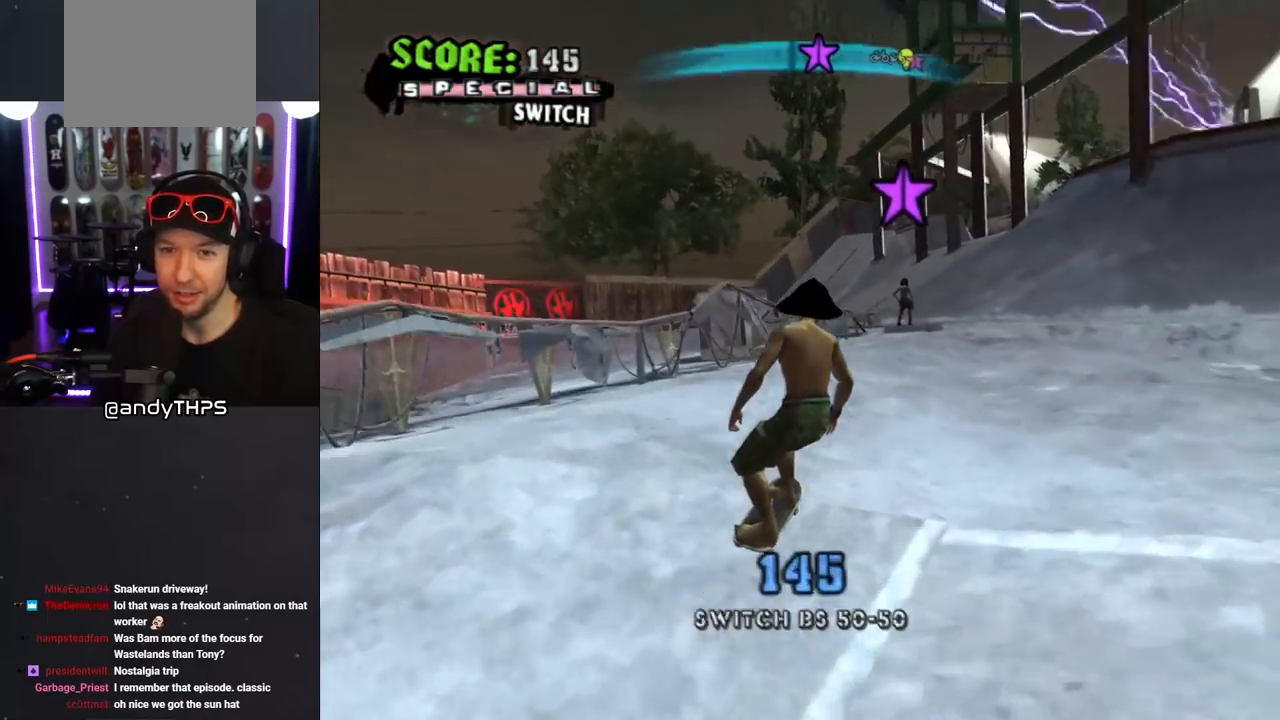
{"buttons": ["TRIANGLE", "DPAD_DOWN"], "left_stick": "center", "right_stick": "center", "events": [[50, "DPAD_UP", "up"], [83, "DPAD_DOWN", "down"], [167, "DPAD_LEFT", "up"], [383, "TRIANGLE", "down"], [417, "CROSS", "up"]]}
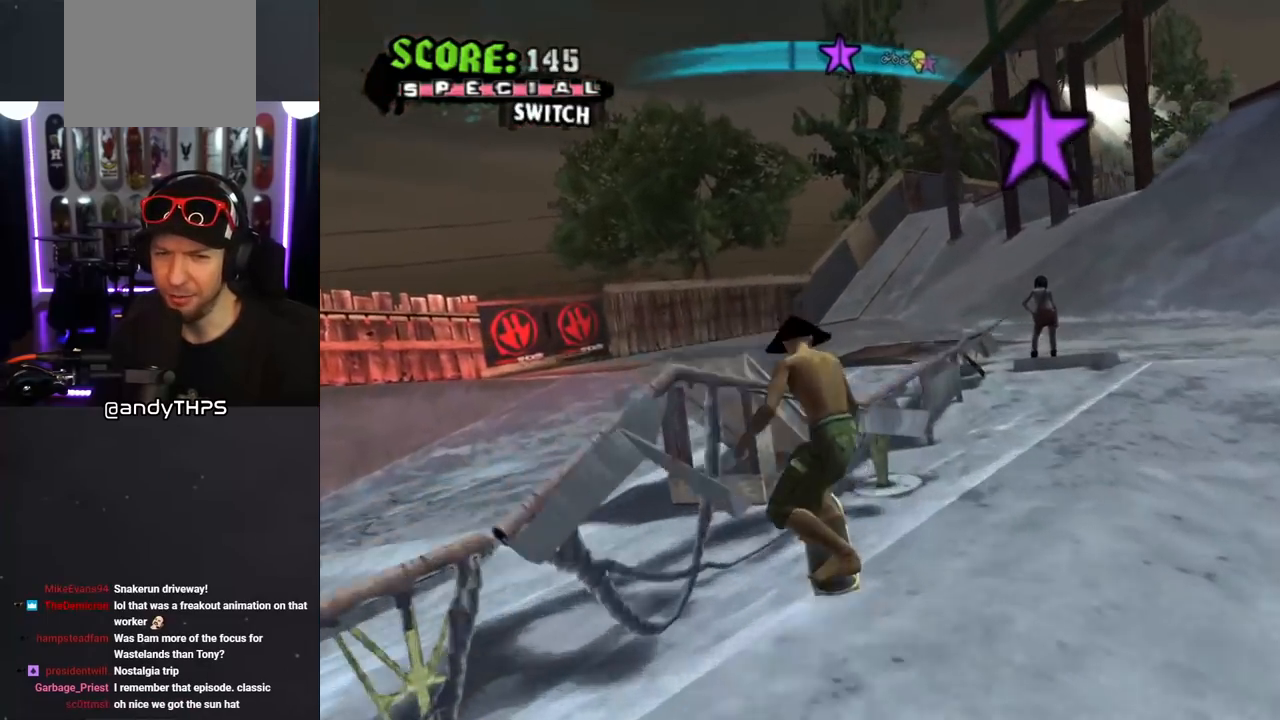
{"buttons": ["CROSS"], "left_stick": "center", "right_stick": "center", "events": [[367, "CROSS", "down"], [367, "DPAD_DOWN", "up"], [367, "TRIANGLE", "up"]]}
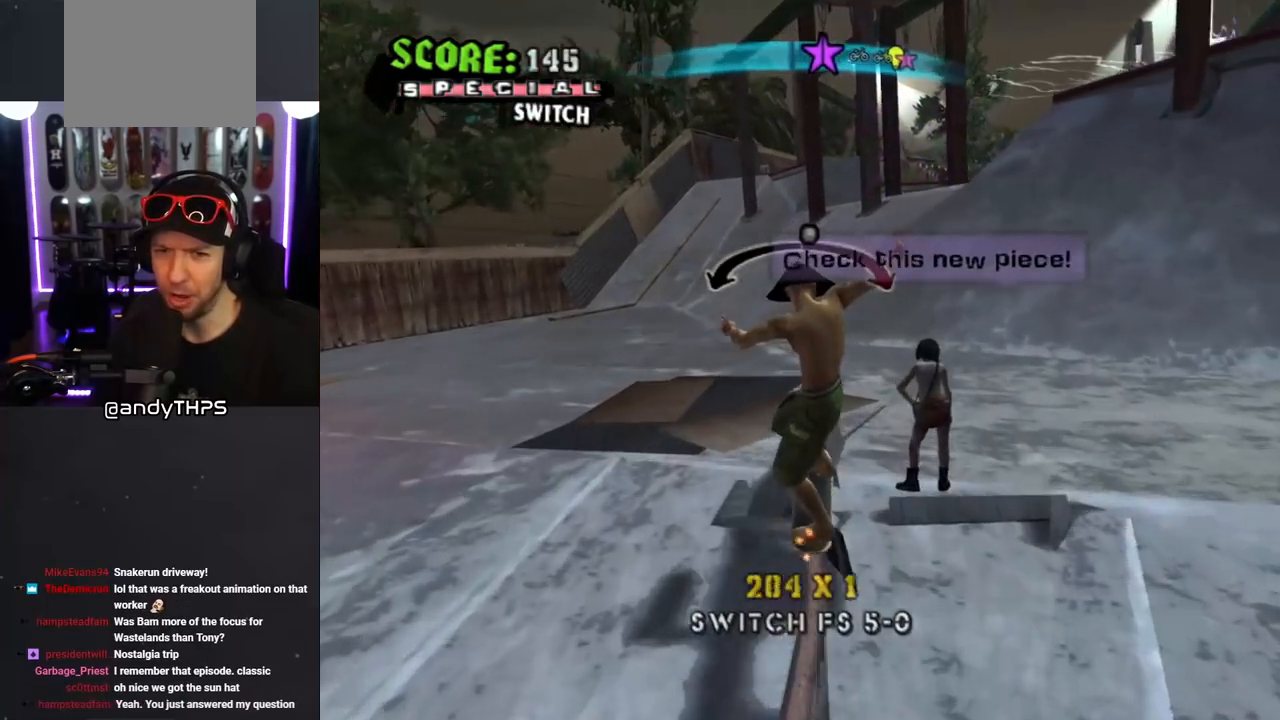
{"buttons": ["CROSS"], "left_stick": "center", "right_stick": "center", "events": [[333, "CROSS", "up"], [383, "DPAD_DOWN", "down"], [450, "CROSS", "down"], [500, "DPAD_DOWN", "up"]]}
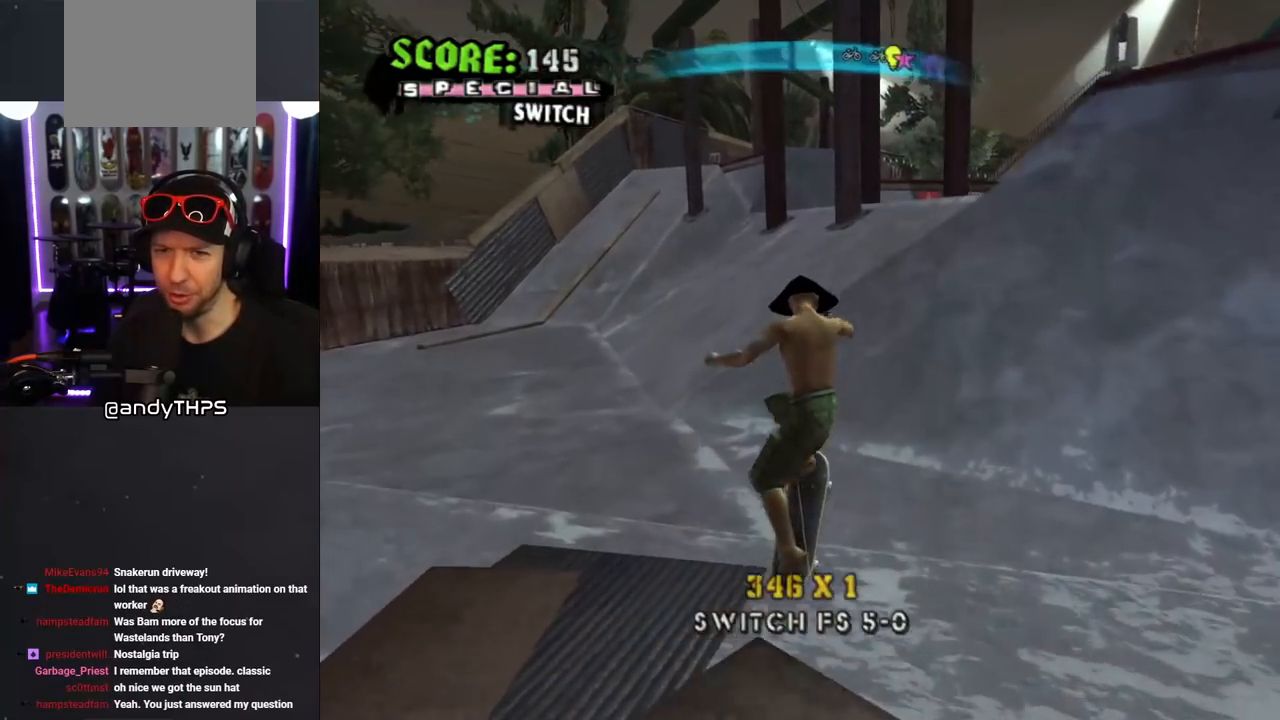
{"buttons": ["CROSS", "DPAD_DOWN"], "left_stick": "center", "right_stick": "center", "events": [[450, "DPAD_DOWN", "down"]]}
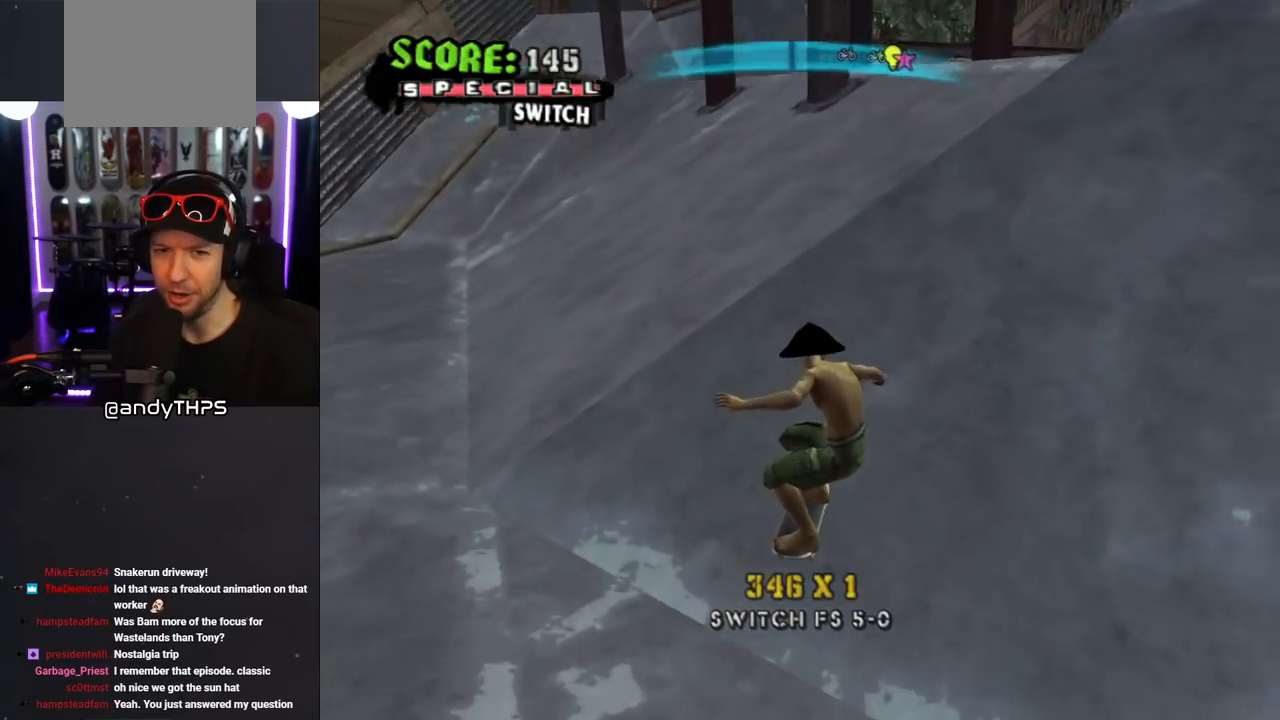
{"buttons": ["CROSS", "DPAD_DOWN"], "left_stick": "center", "right_stick": "center", "events": [[33, "DPAD_DOWN", "up"], [100, "DPAD_DOWN", "down"], [300, "DPAD_LEFT", "down"], [450, "DPAD_LEFT", "up"]]}
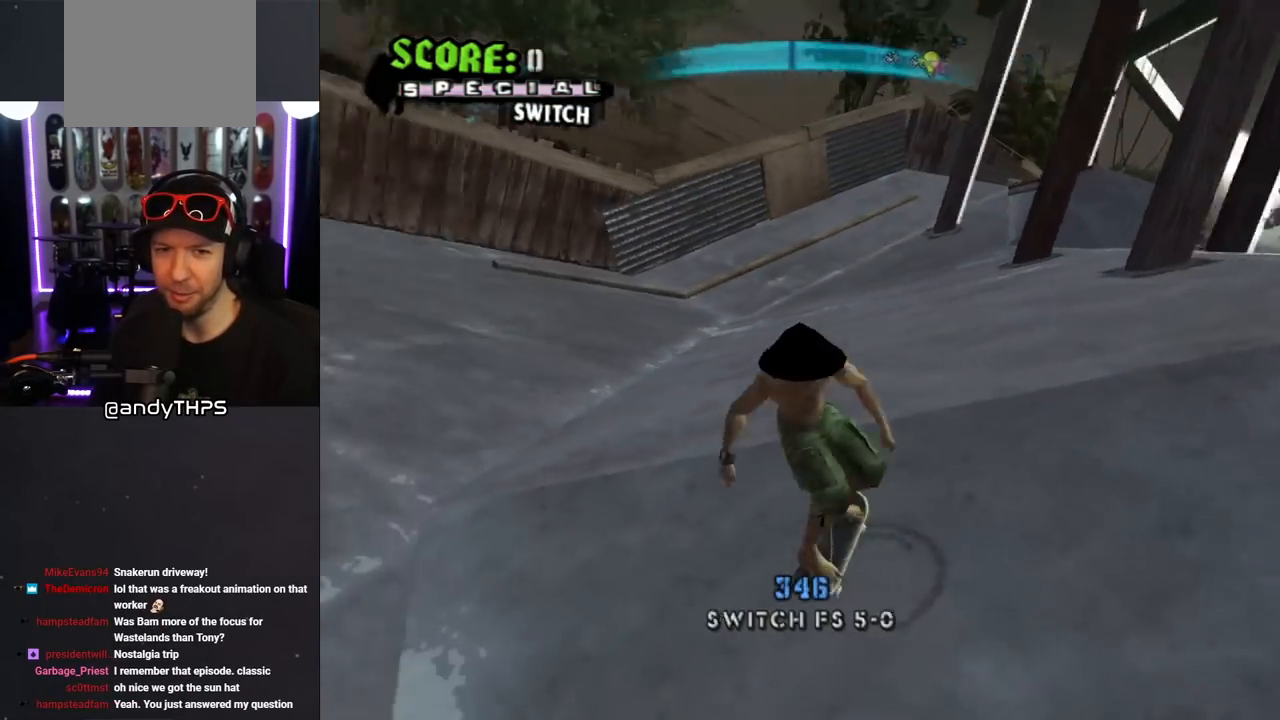
{"buttons": ["CROSS", "DPAD_DOWN"], "left_stick": "center", "right_stick": "center", "events": [[117, "DPAD_DOWN", "up"], [367, "DPAD_DOWN", "down"]]}
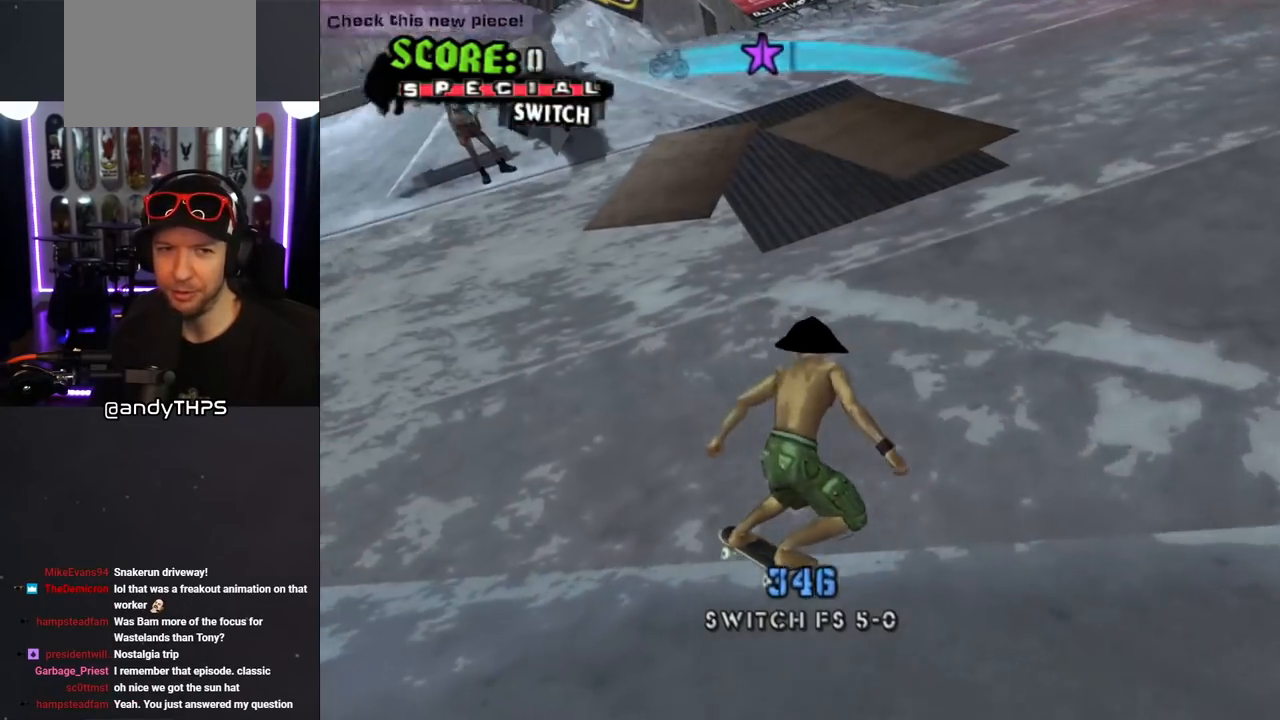
{"buttons": ["CROSS"], "left_stick": "center", "right_stick": "center", "events": [[183, "DPAD_DOWN", "up"], [317, "DPAD_DOWN", "down"], [333, "DPAD_RIGHT", "down"], [450, "DPAD_DOWN", "up"], [500, "DPAD_RIGHT", "up"]]}
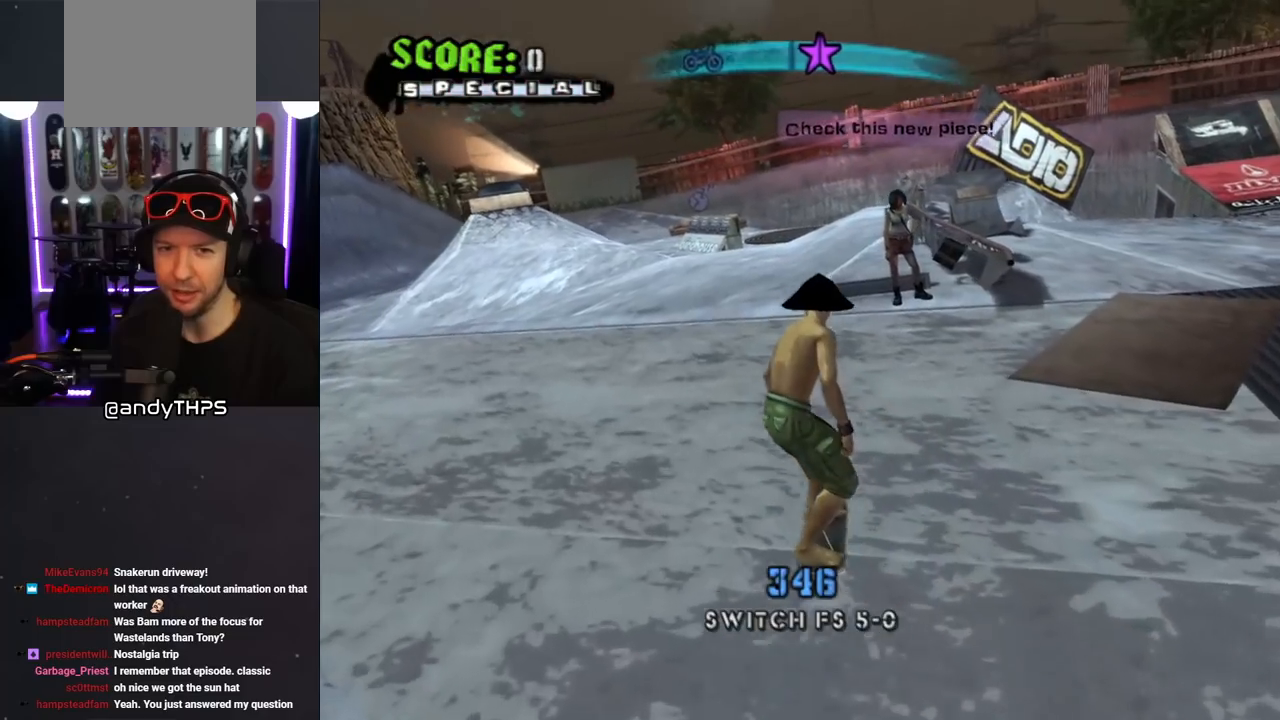
{"buttons": ["CROSS", "CIRCLE", "DPAD_DOWN"], "left_stick": "center", "right_stick": "center", "events": [[167, "DPAD_DOWN", "down"], [383, "CIRCLE", "down"]]}
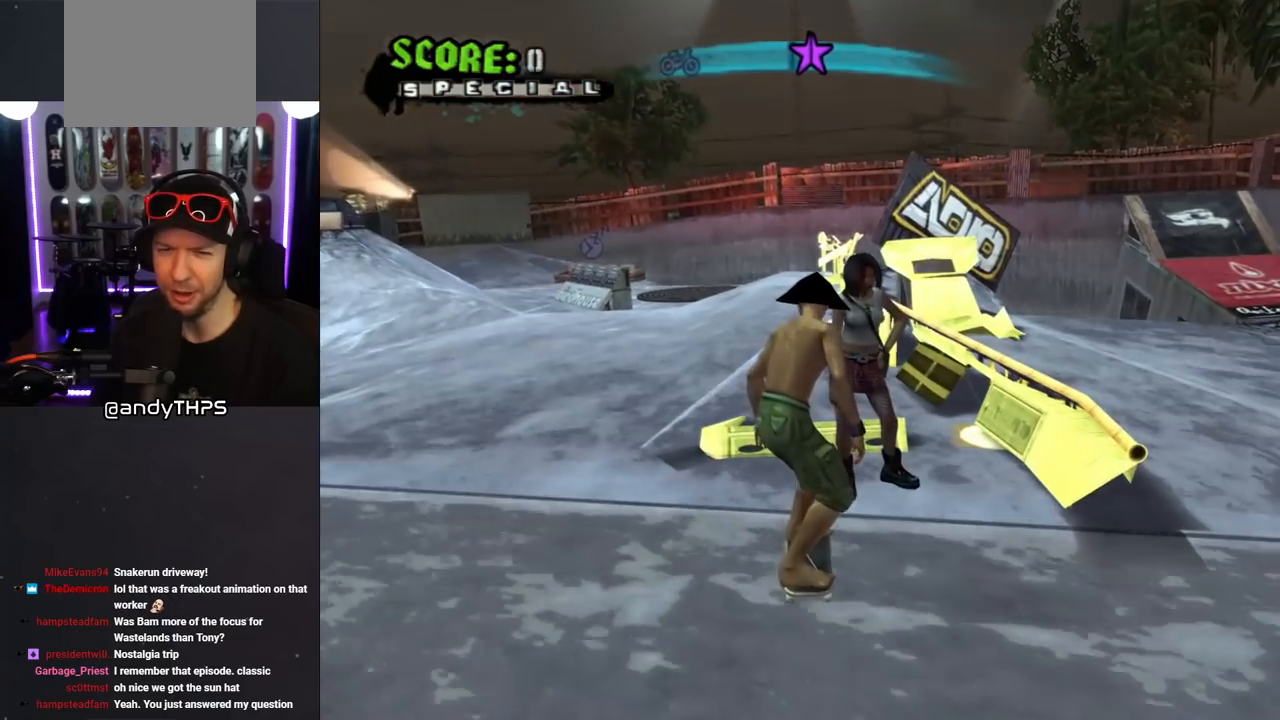
{"buttons": [], "left_stick": "center", "right_stick": "center", "events": [[50, "DPAD_DOWN", "up"], [150, "CIRCLE", "up"], [283, "CROSS", "up"]]}
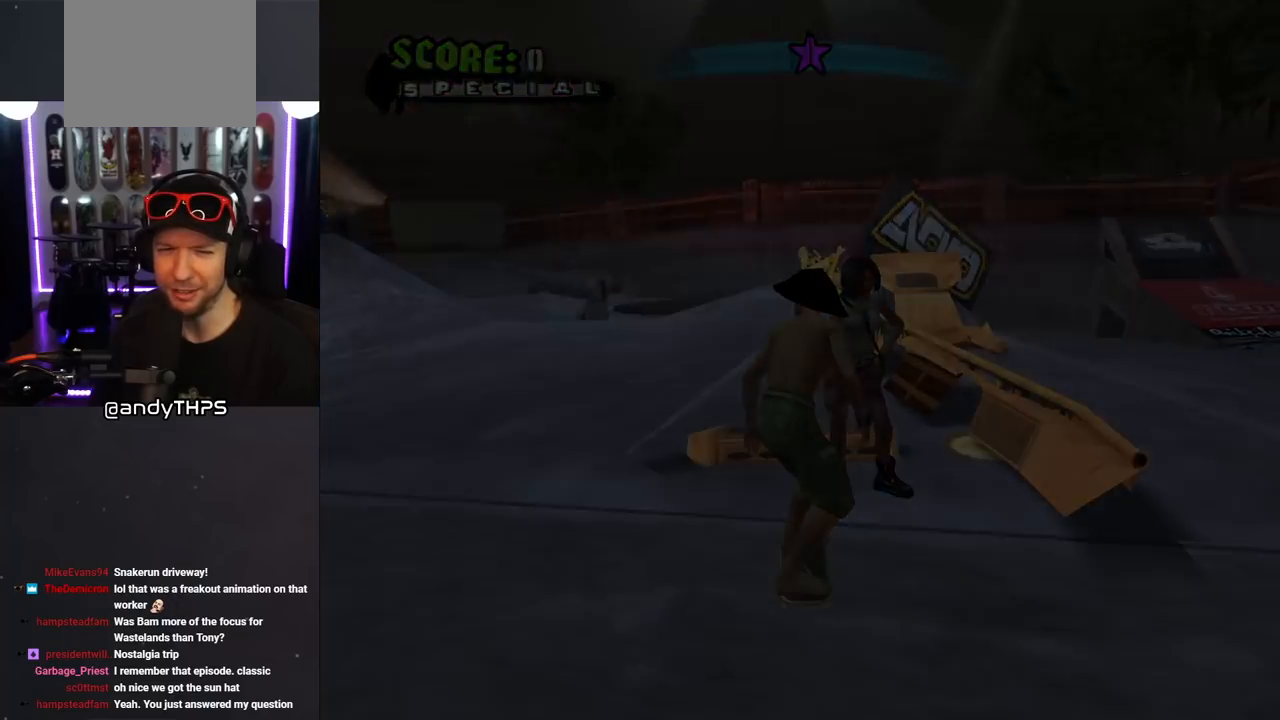
{"buttons": [], "left_stick": "center", "right_stick": "center", "events": []}
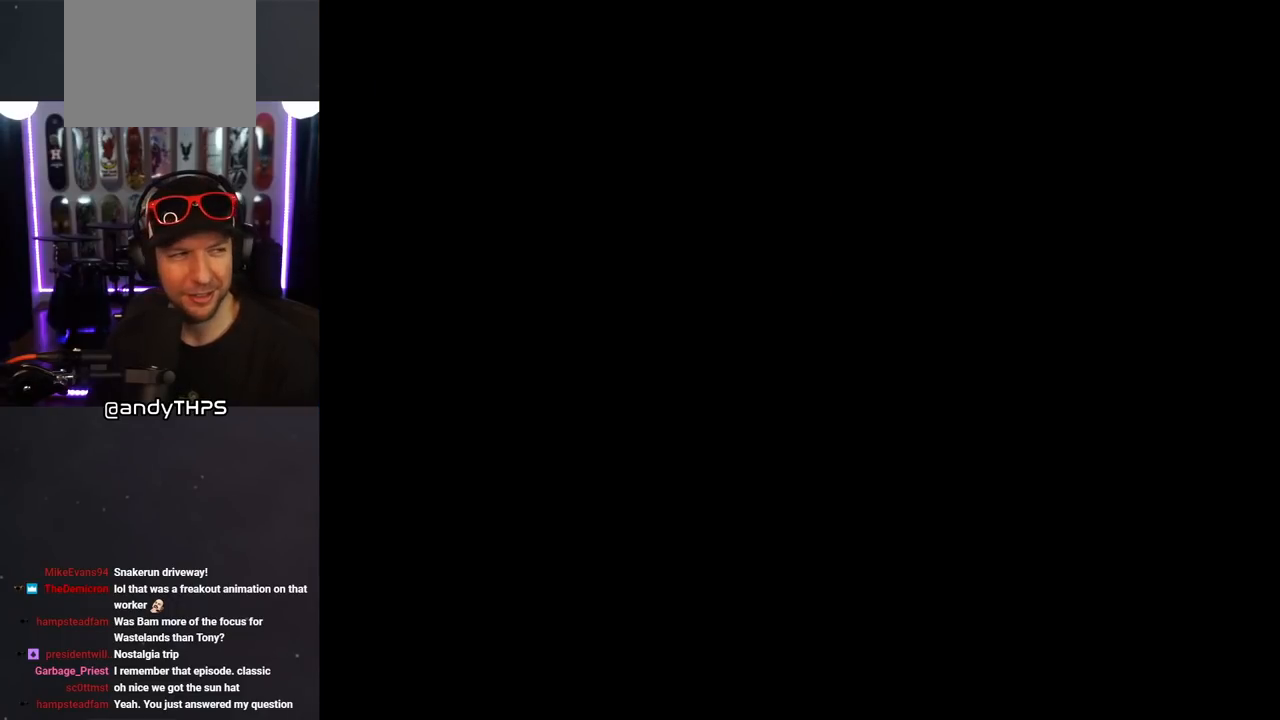
{"buttons": [], "left_stick": "center", "right_stick": "center", "events": []}
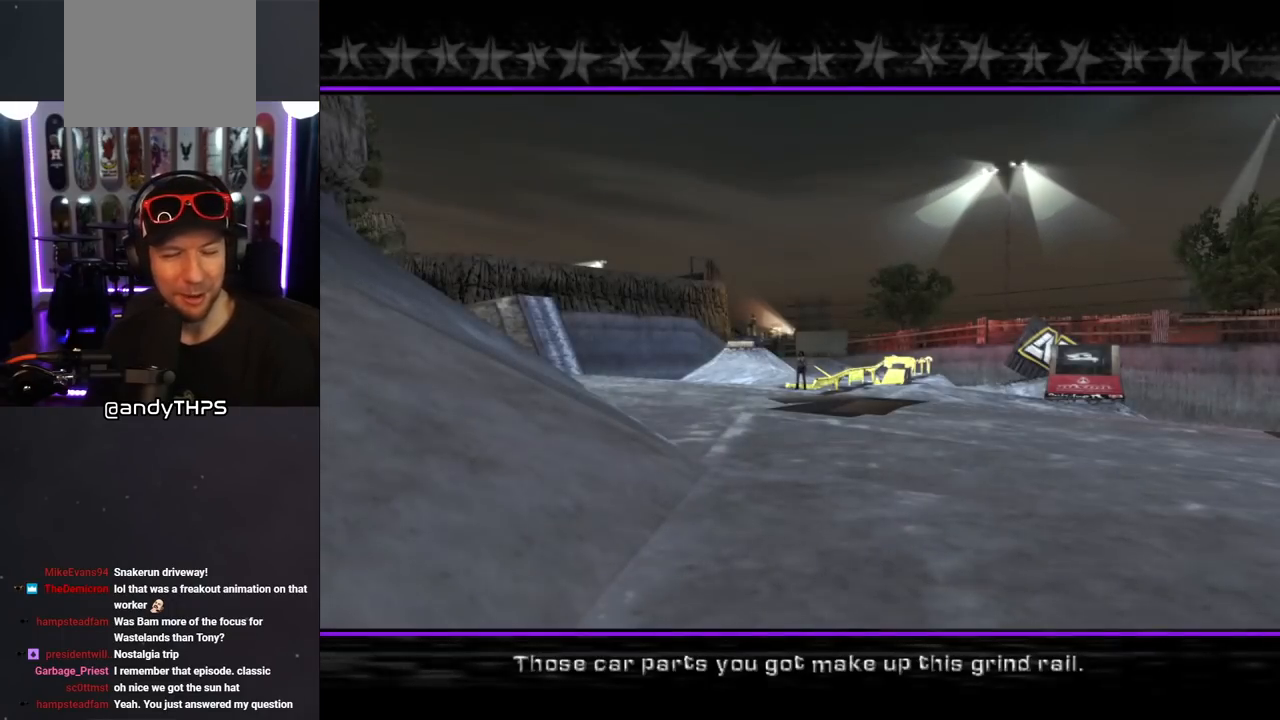
{"buttons": [], "left_stick": "center", "right_stick": "center", "events": []}
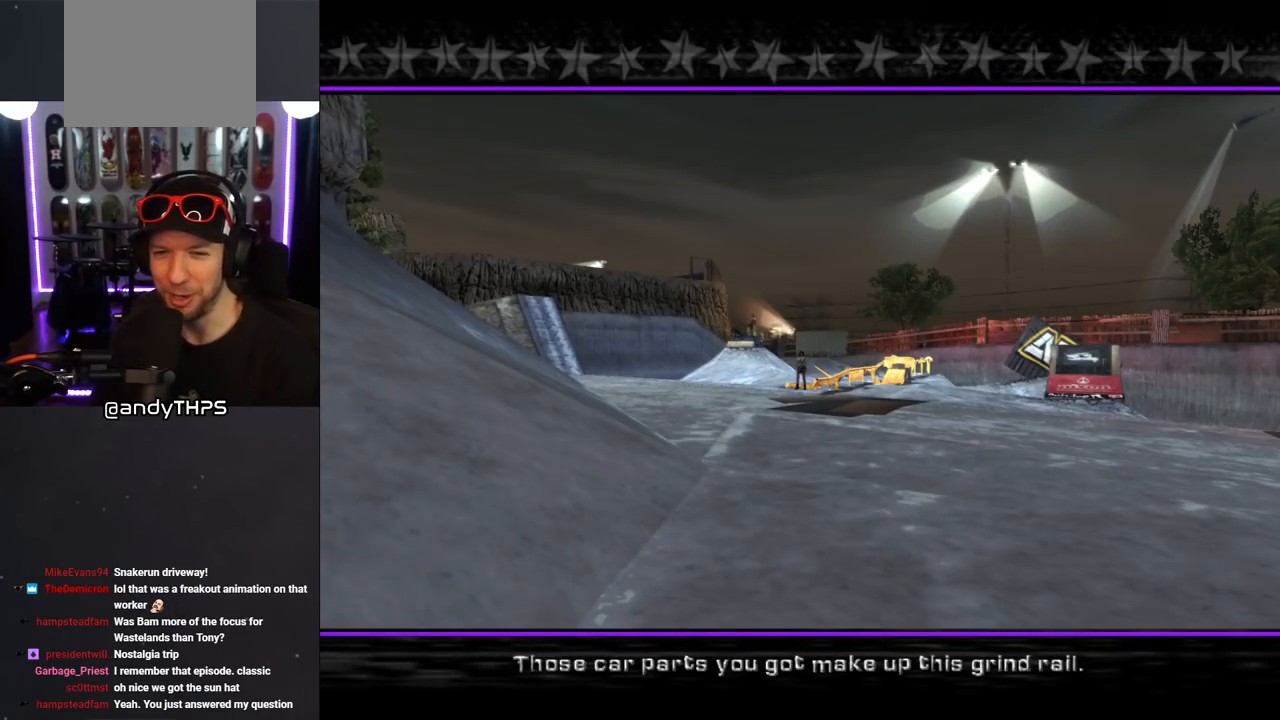
{"buttons": [], "left_stick": "center", "right_stick": "center", "events": []}
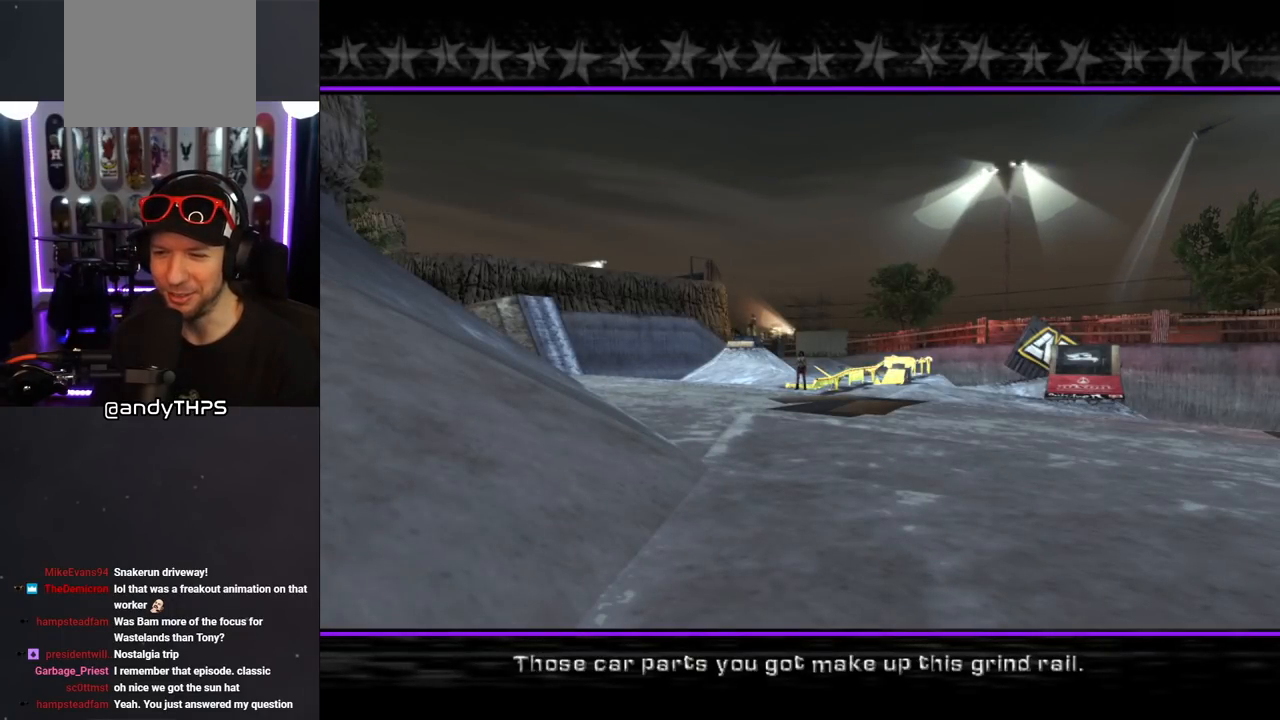
{"buttons": [], "left_stick": "center", "right_stick": "center", "events": []}
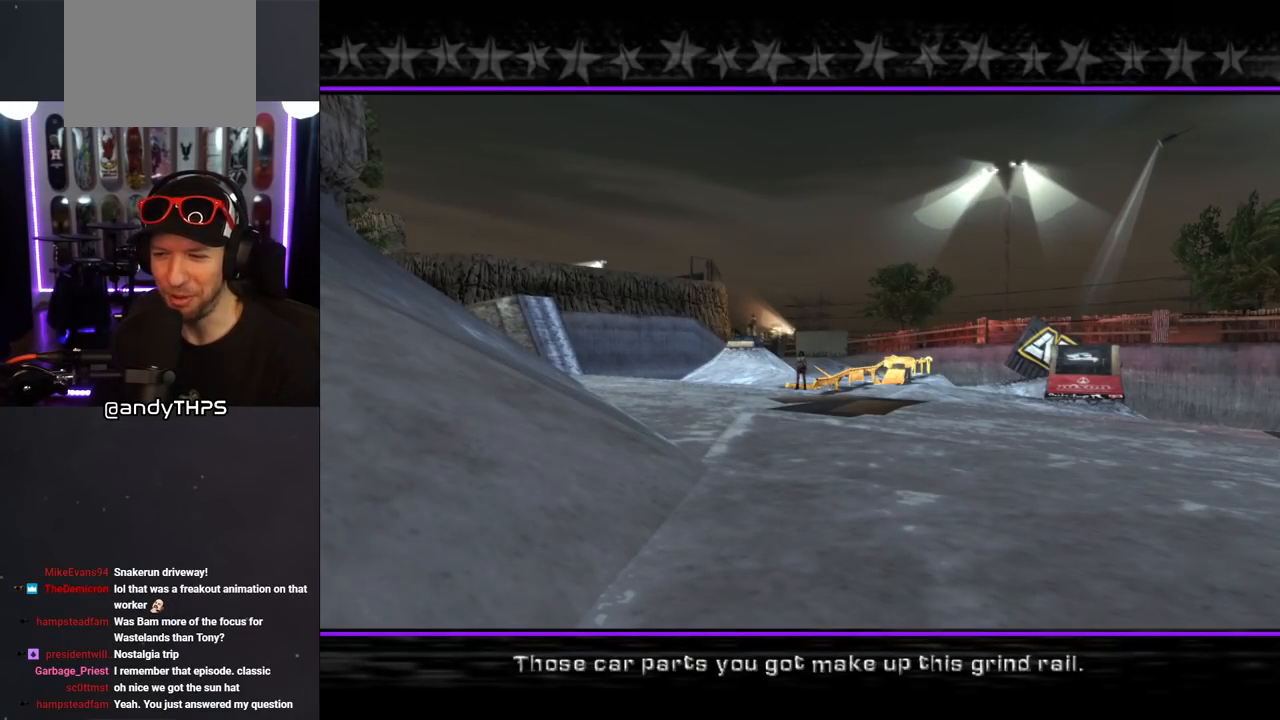
{"buttons": [], "left_stick": "center", "right_stick": "center", "events": []}
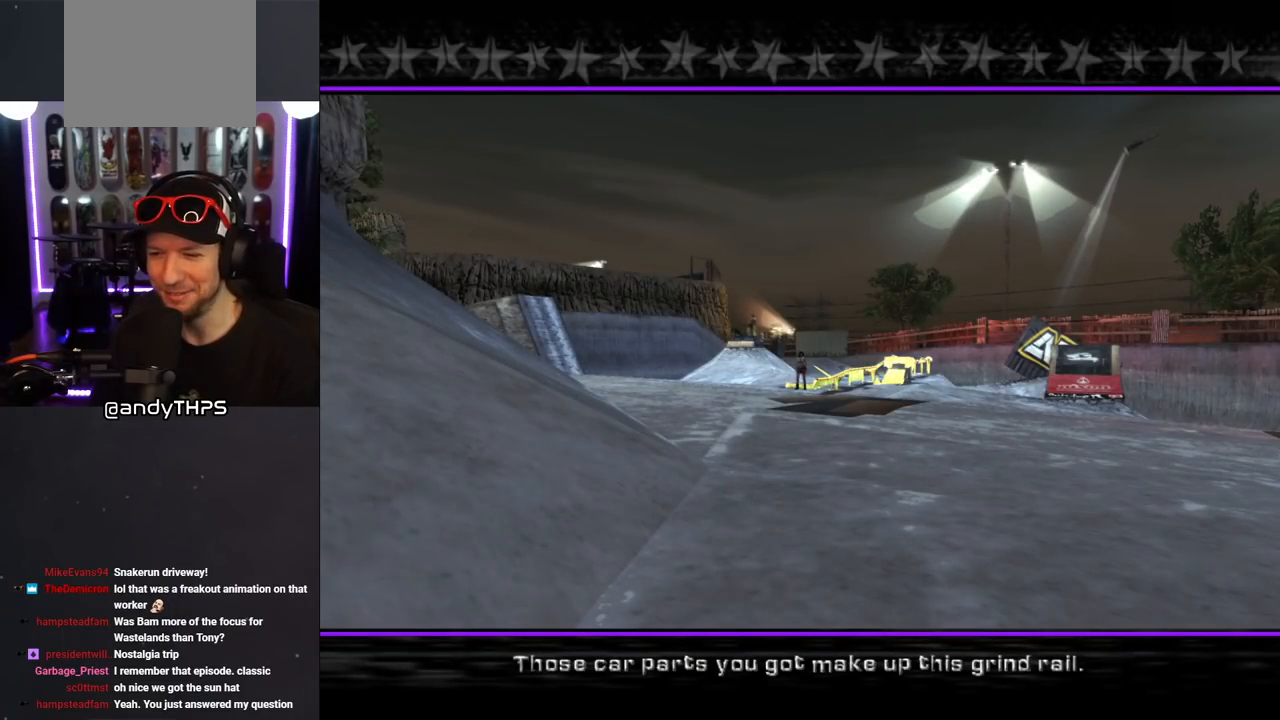
{"buttons": [], "left_stick": "center", "right_stick": "center", "events": []}
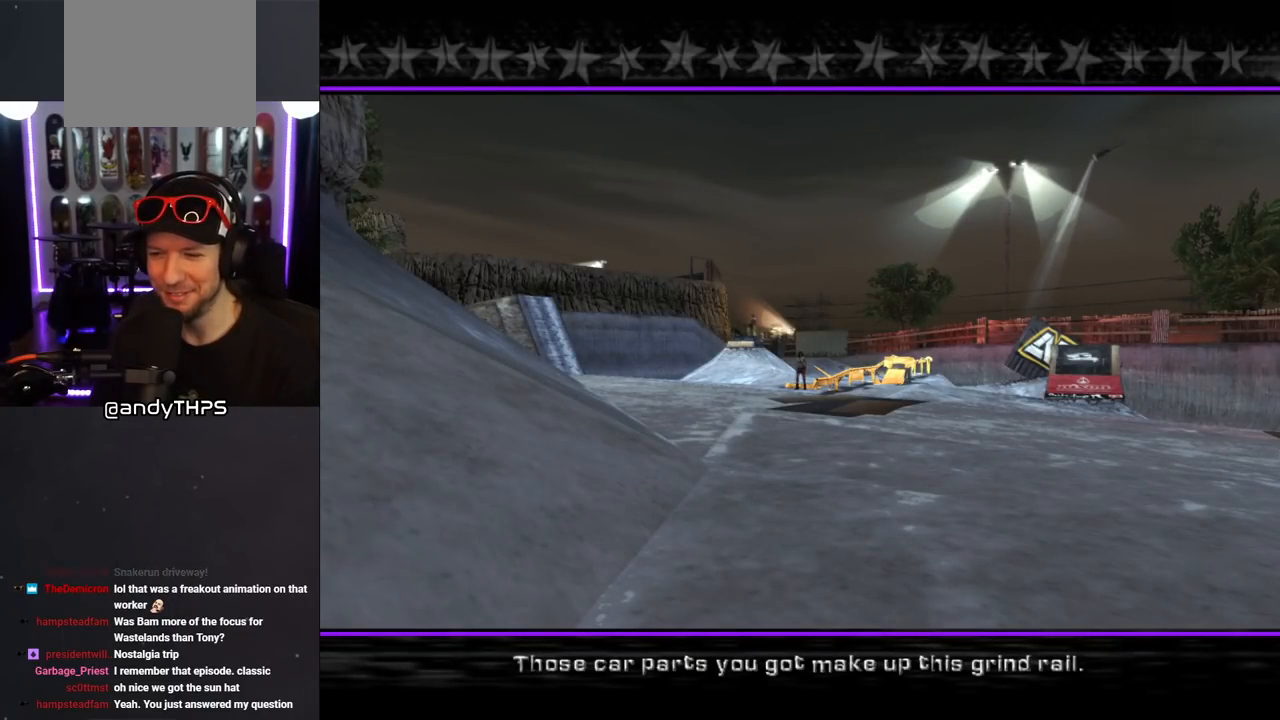
{"buttons": [], "left_stick": "center", "right_stick": "center", "events": []}